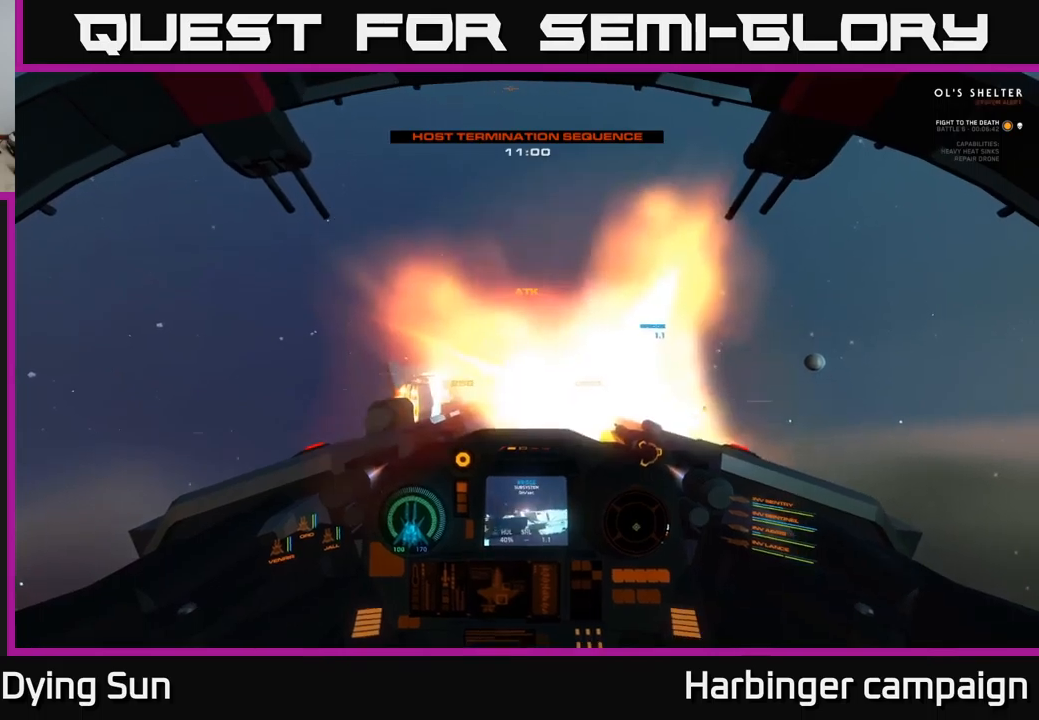
Gameplay with a controller (Xbox layout); each line is a JSON object with the inputs held at the frame after it. "events" lists button and stick changes between this image and that frame as [ms after this image, input, new state], when the widget could be followed in between.
{"buttons": ["L1"], "left_stick": "center", "right_stick": "down-right", "events": [[50, "R2", "up"], [150, "right_stick", "left"], [233, "right_stick", "center"], [300, "R2", "down"], [383, "R2", "up"], [400, "right_stick", "down-right"]]}
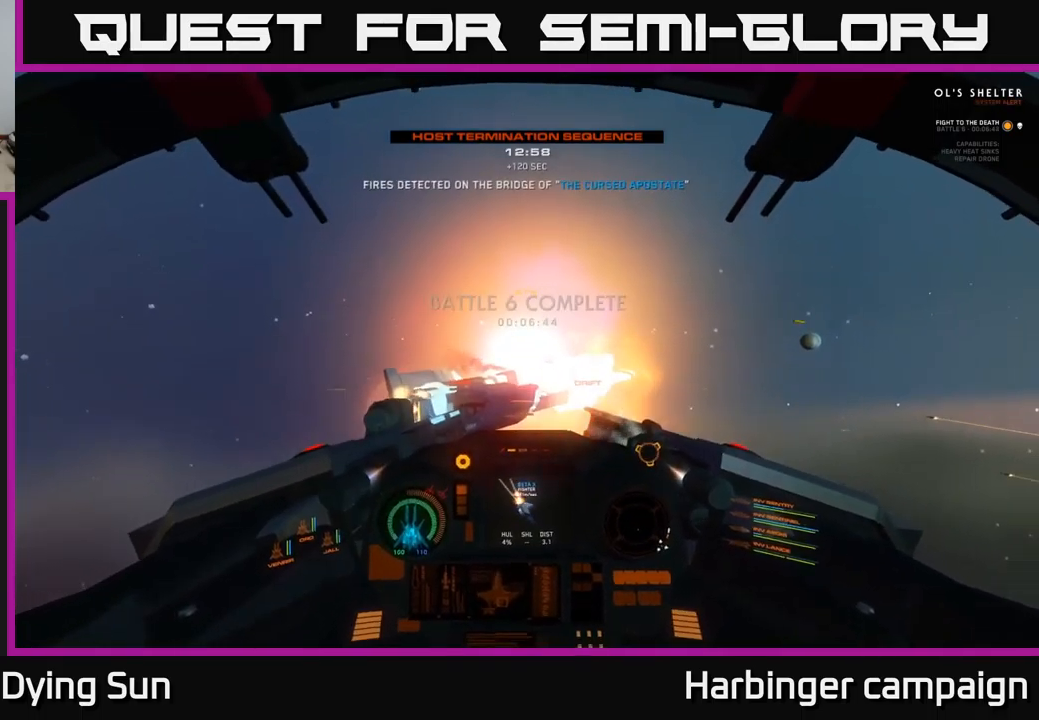
{"buttons": [], "left_stick": "center", "right_stick": "right", "events": [[50, "right_stick", "center"], [333, "right_stick", "down-right"], [350, "L1", "up"], [450, "right_stick", "right"]]}
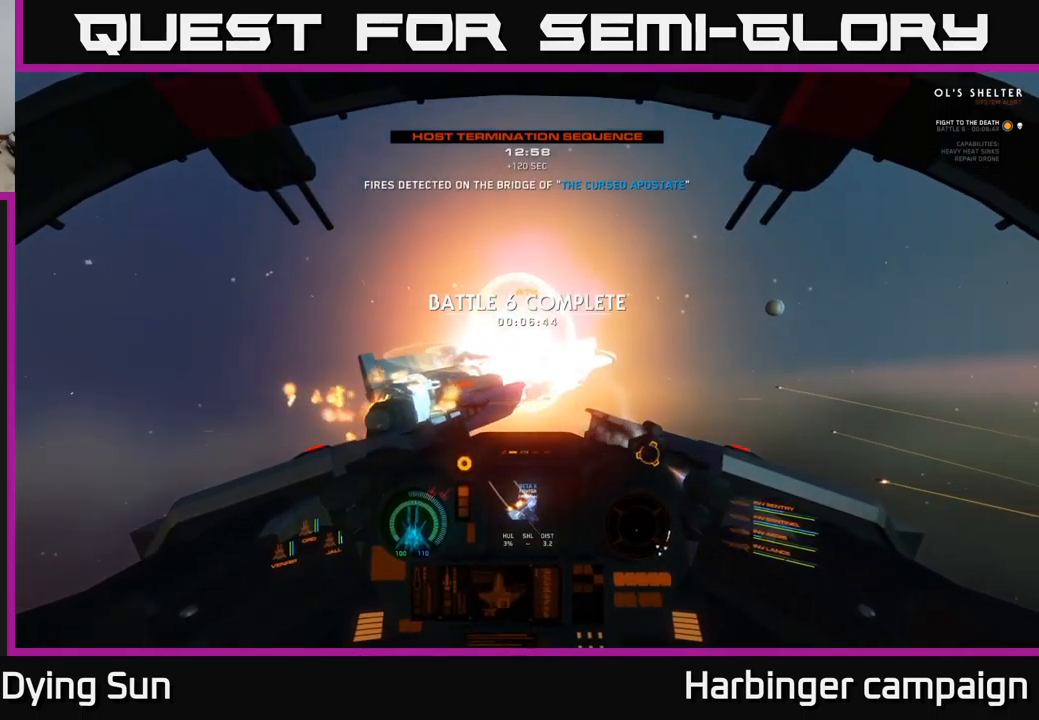
{"buttons": ["L2"], "left_stick": "center", "right_stick": "up-right", "events": [[133, "right_stick", "down"], [200, "R3", "down"], [283, "L2", "down"], [383, "right_stick", "right"], [417, "R3", "up"], [433, "right_stick", "up-right"]]}
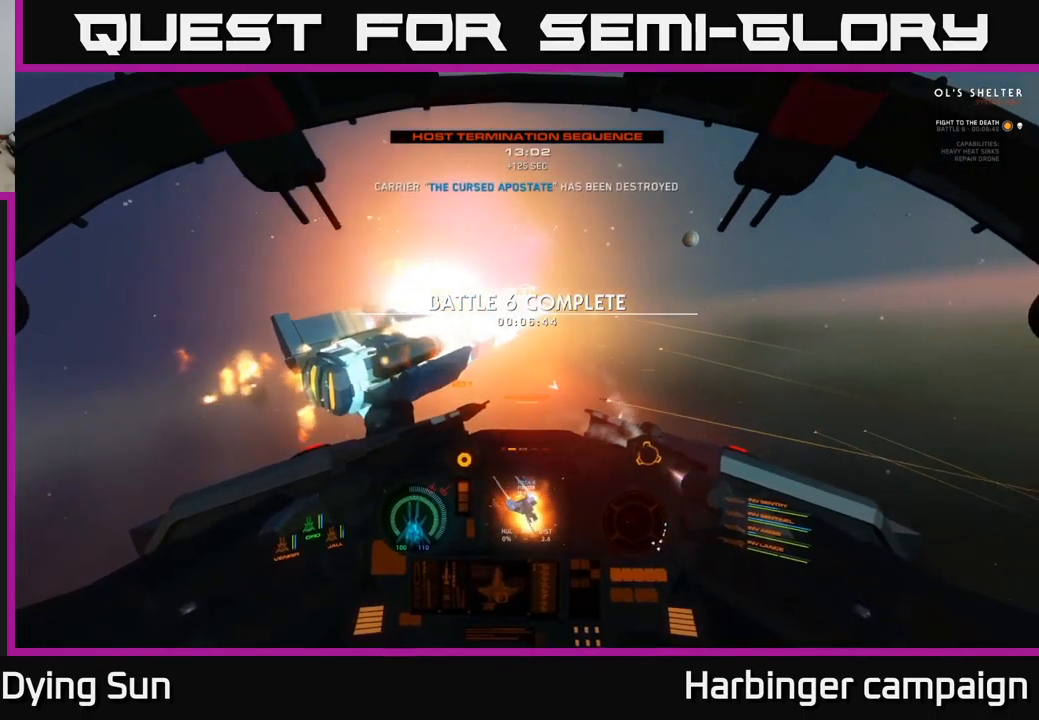
{"buttons": ["L2"], "left_stick": "center", "right_stick": "right", "events": [[50, "L2", "up"], [50, "right_stick", "right"], [350, "L2", "down"]]}
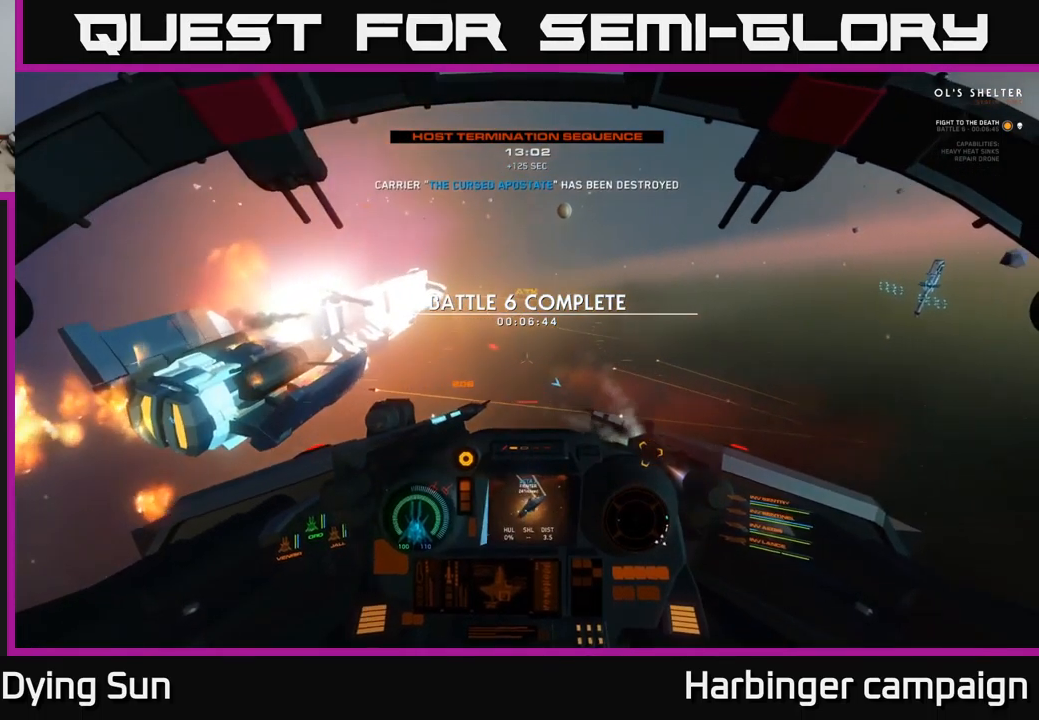
{"buttons": [], "left_stick": "center", "right_stick": "right", "events": [[150, "R3", "down"], [300, "L2", "up"], [467, "R3", "up"]]}
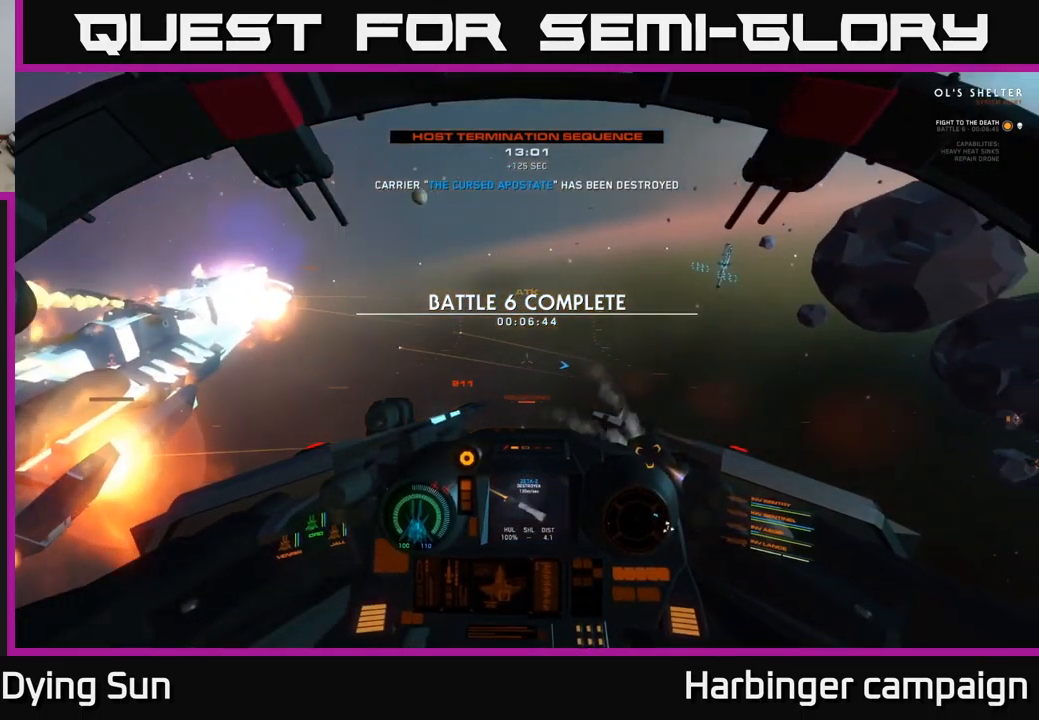
{"buttons": [], "left_stick": "center", "right_stick": "center", "events": [[50, "L2", "down"], [50, "right_stick", "up-right"], [267, "right_stick", "center"], [400, "L2", "up"]]}
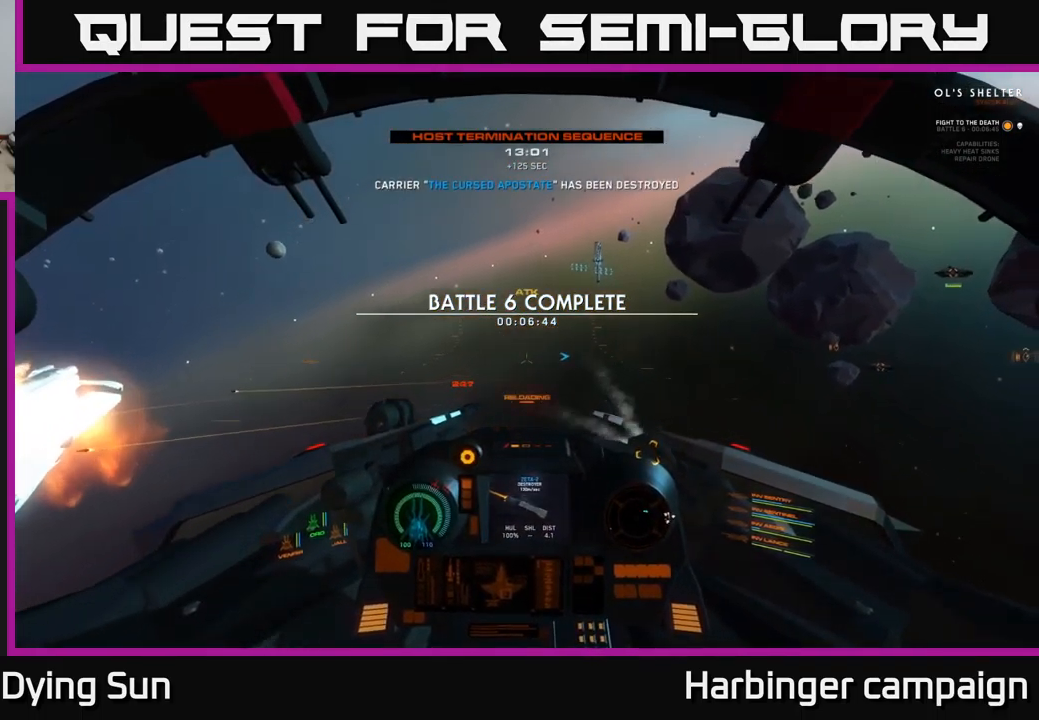
{"buttons": [], "left_stick": "center", "right_stick": "center", "events": [[17, "SELECT", "down"], [167, "SELECT", "up"], [300, "right_stick", "right"], [483, "right_stick", "center"]]}
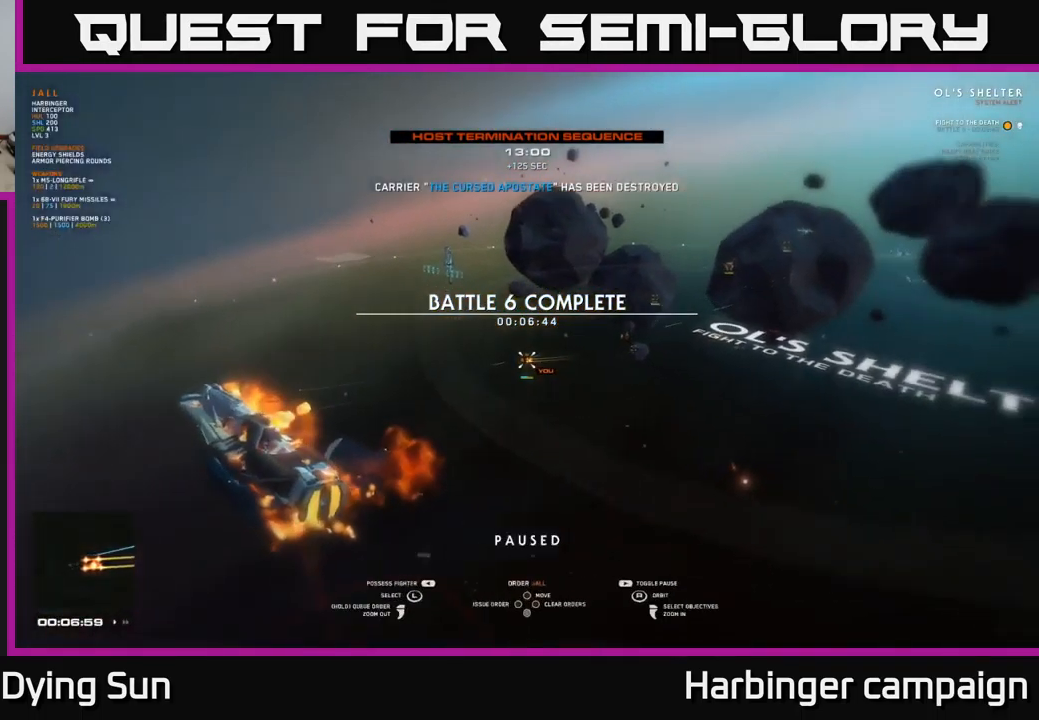
{"buttons": [], "left_stick": "right", "right_stick": "center", "events": [[50, "left_stick", "right"], [217, "left_stick", "center"], [483, "left_stick", "right"]]}
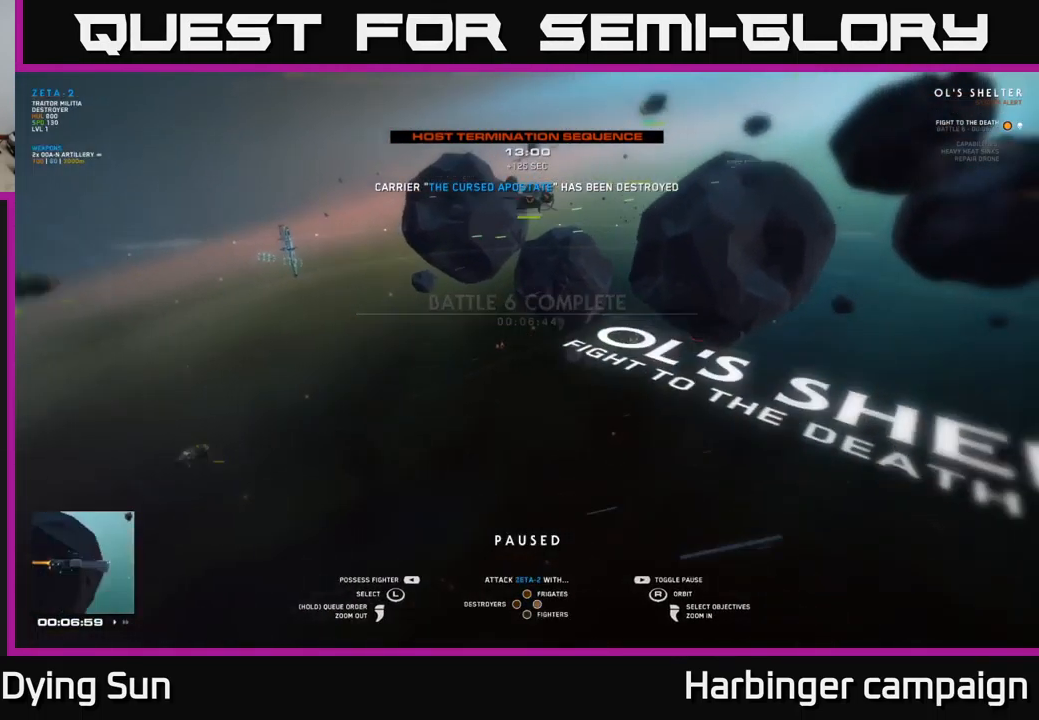
{"buttons": [], "left_stick": "right", "right_stick": "center", "events": [[133, "left_stick", "center"], [367, "left_stick", "right"]]}
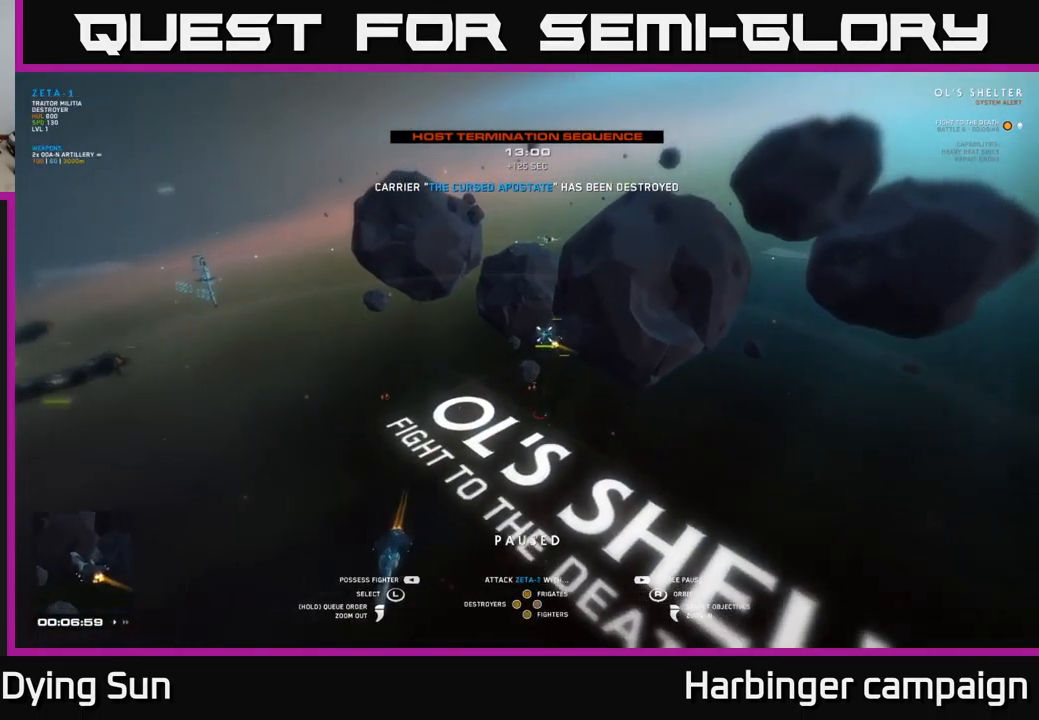
{"buttons": [], "left_stick": "center", "right_stick": "center", "events": [[33, "left_stick", "center"]]}
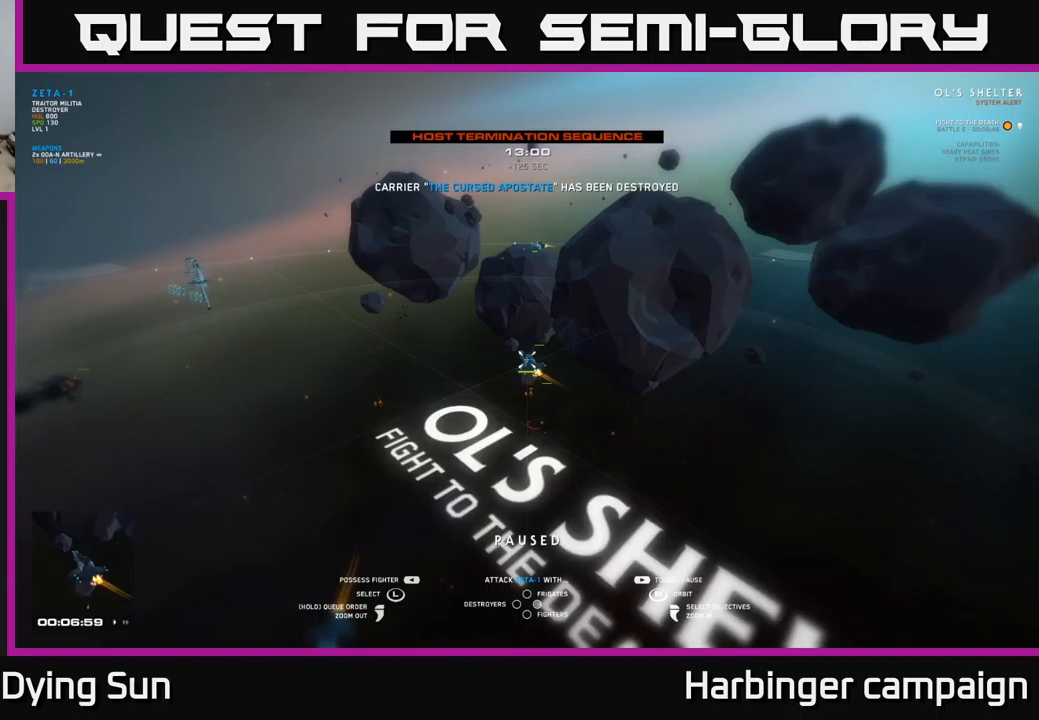
{"buttons": [], "left_stick": "center", "right_stick": "right", "events": [[33, "left_stick", "left"], [183, "left_stick", "center"], [217, "right_stick", "right"]]}
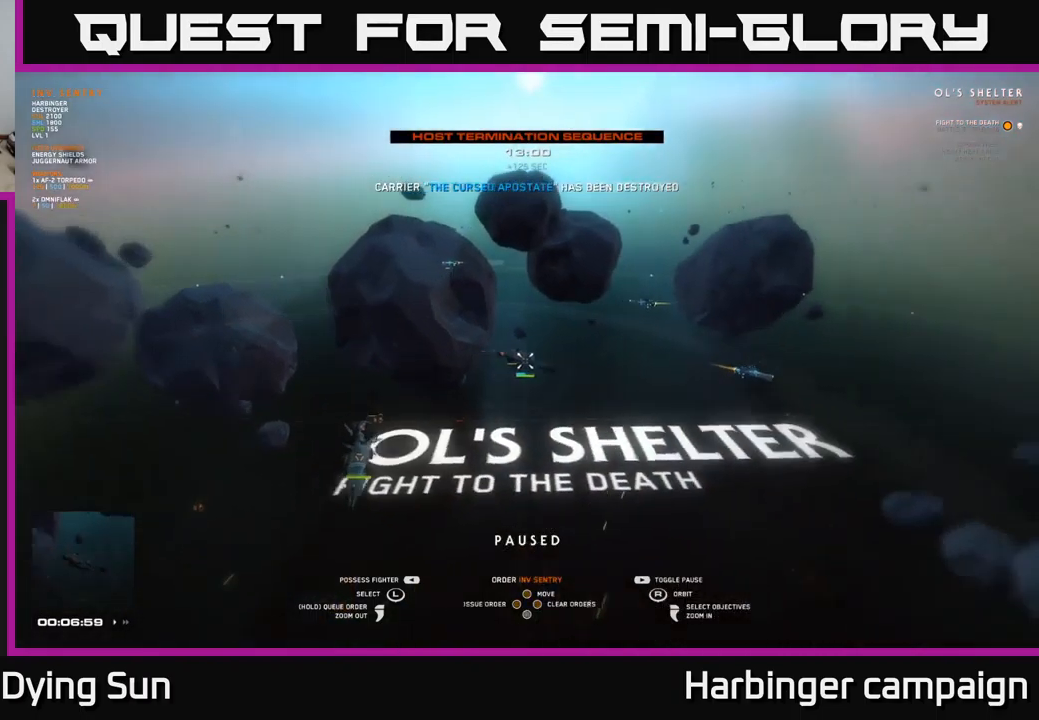
{"buttons": [], "left_stick": "center", "right_stick": "center", "events": [[100, "left_stick", "right"], [100, "right_stick", "center"], [217, "left_stick", "center"]]}
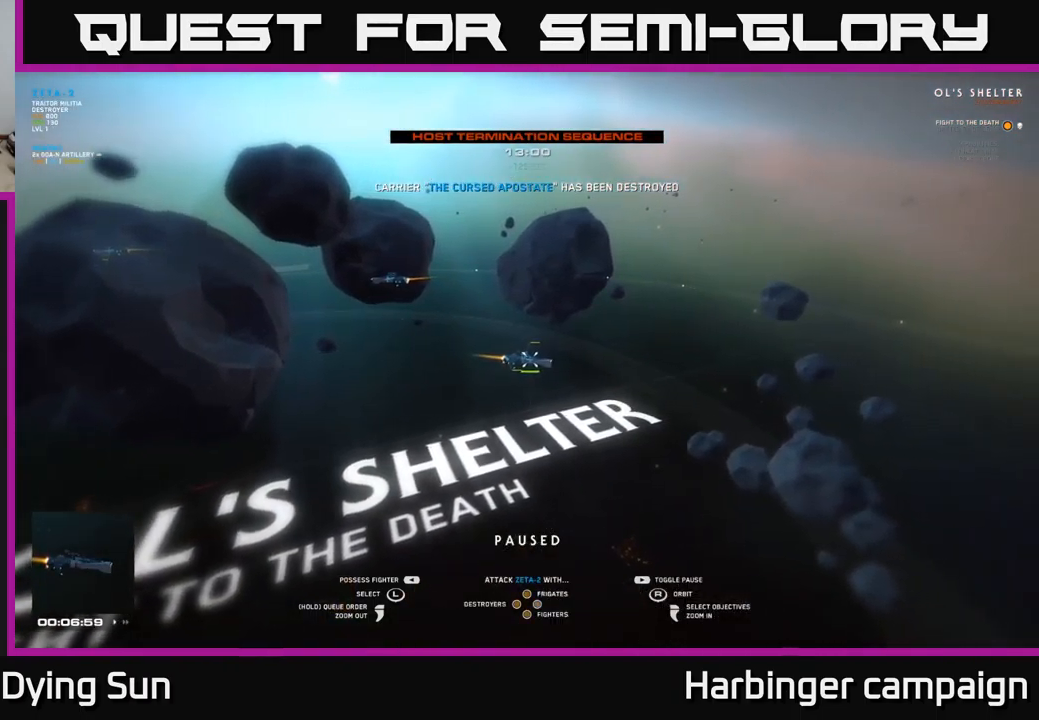
{"buttons": [], "left_stick": "center", "right_stick": "left", "events": [[483, "right_stick", "left"]]}
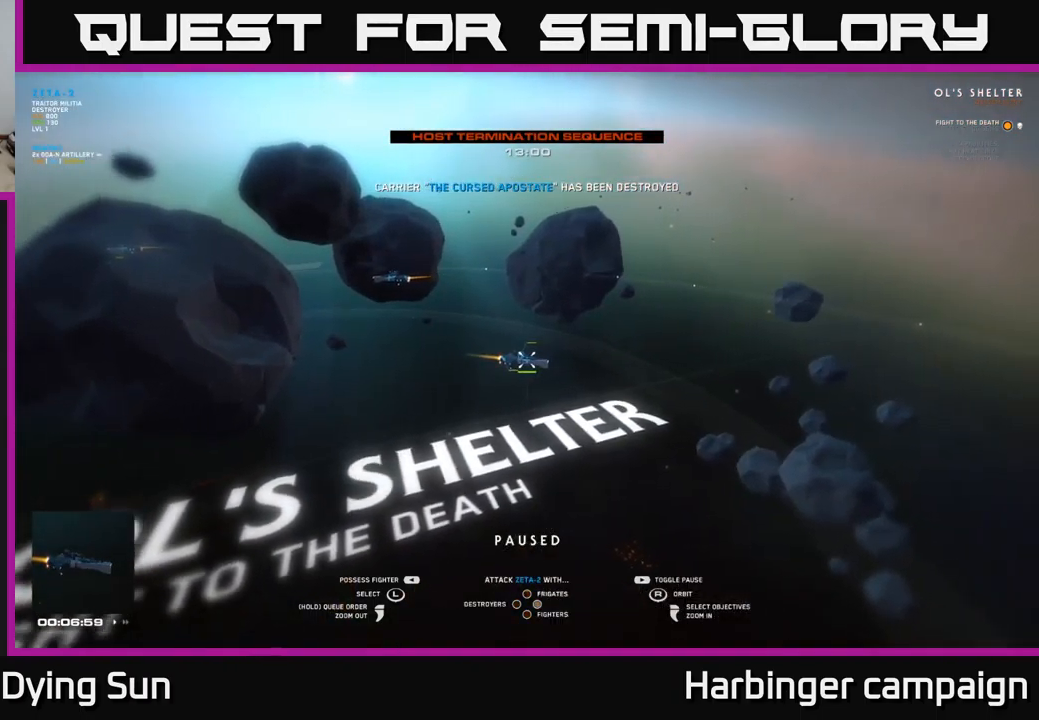
{"buttons": ["X"], "left_stick": "center", "right_stick": "center", "events": [[233, "right_stick", "center"], [500, "X", "down"]]}